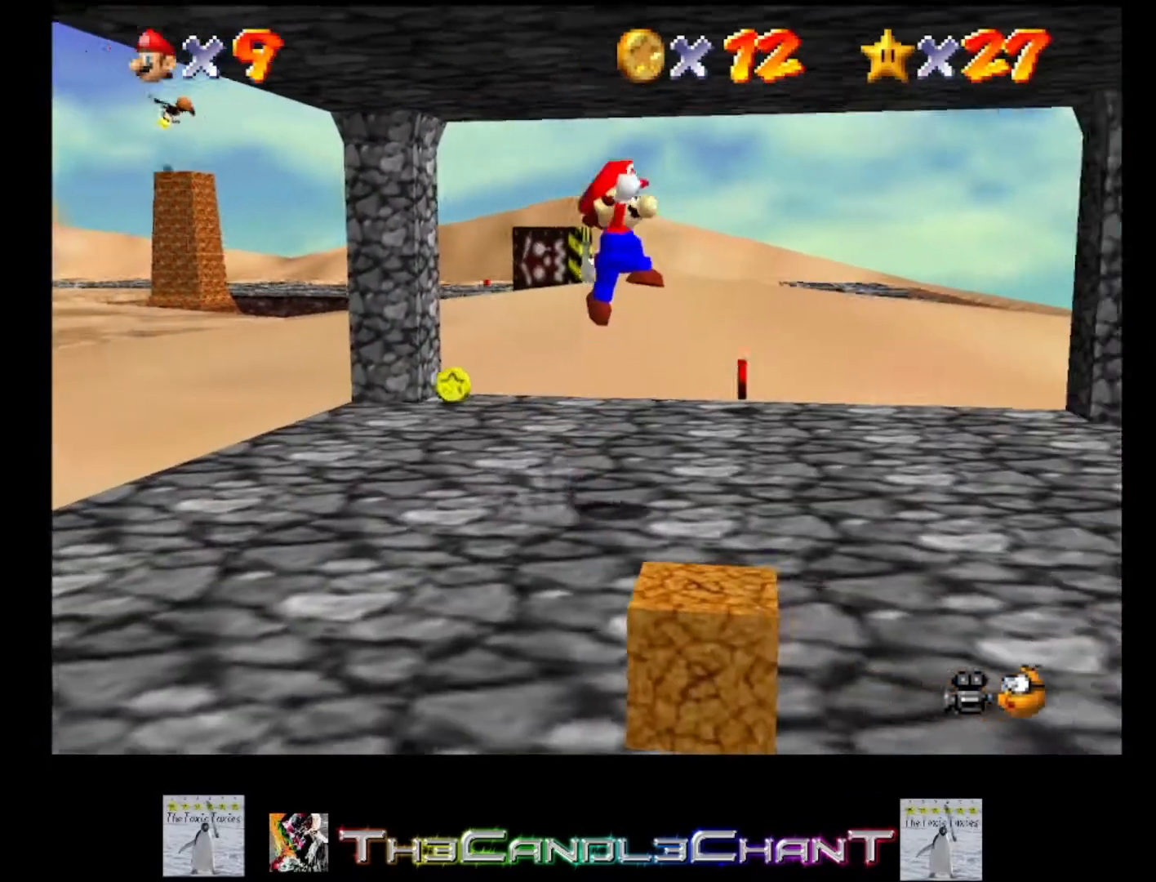
Gameplay with a controller (Xbox layout); each line is a JSON object with the inputs held at the frame after it. "events" lists button and stick changes between this image and that frame as [ms after this image, input, new state], when the widget could be followed in between. Not read: SHARE.
{"buttons": [], "left_stick": "up-right", "right_stick": "center", "events": []}
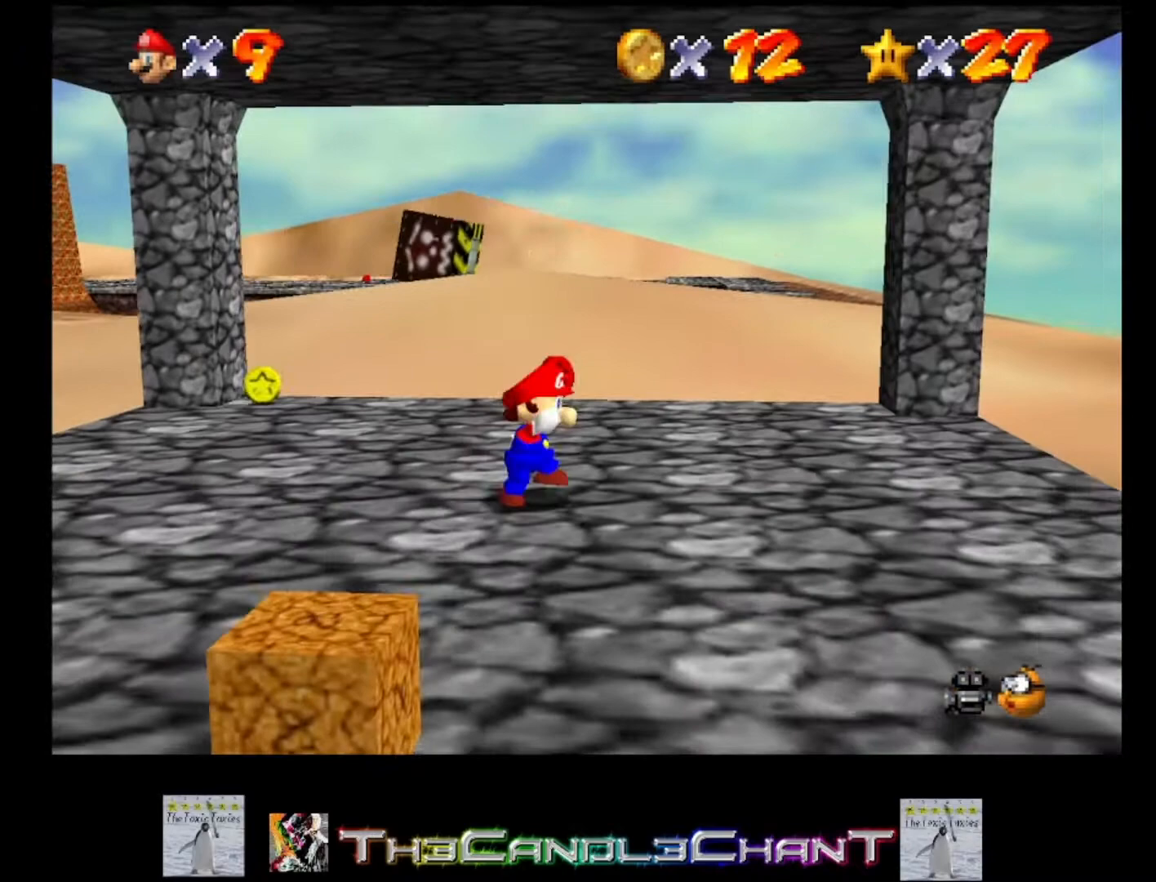
{"buttons": [], "left_stick": "up", "right_stick": "center", "events": [[33, "left_stick", "up"]]}
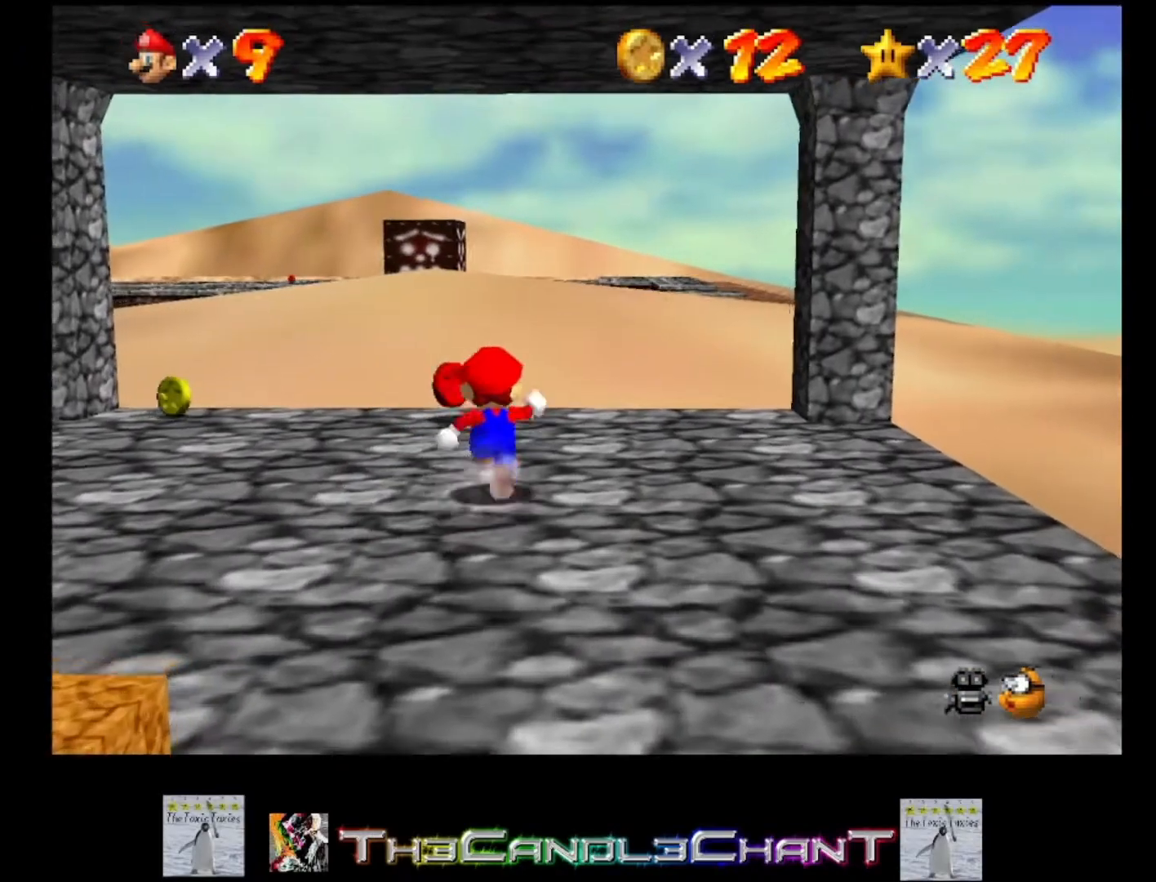
{"buttons": [], "left_stick": "up", "right_stick": "center", "events": []}
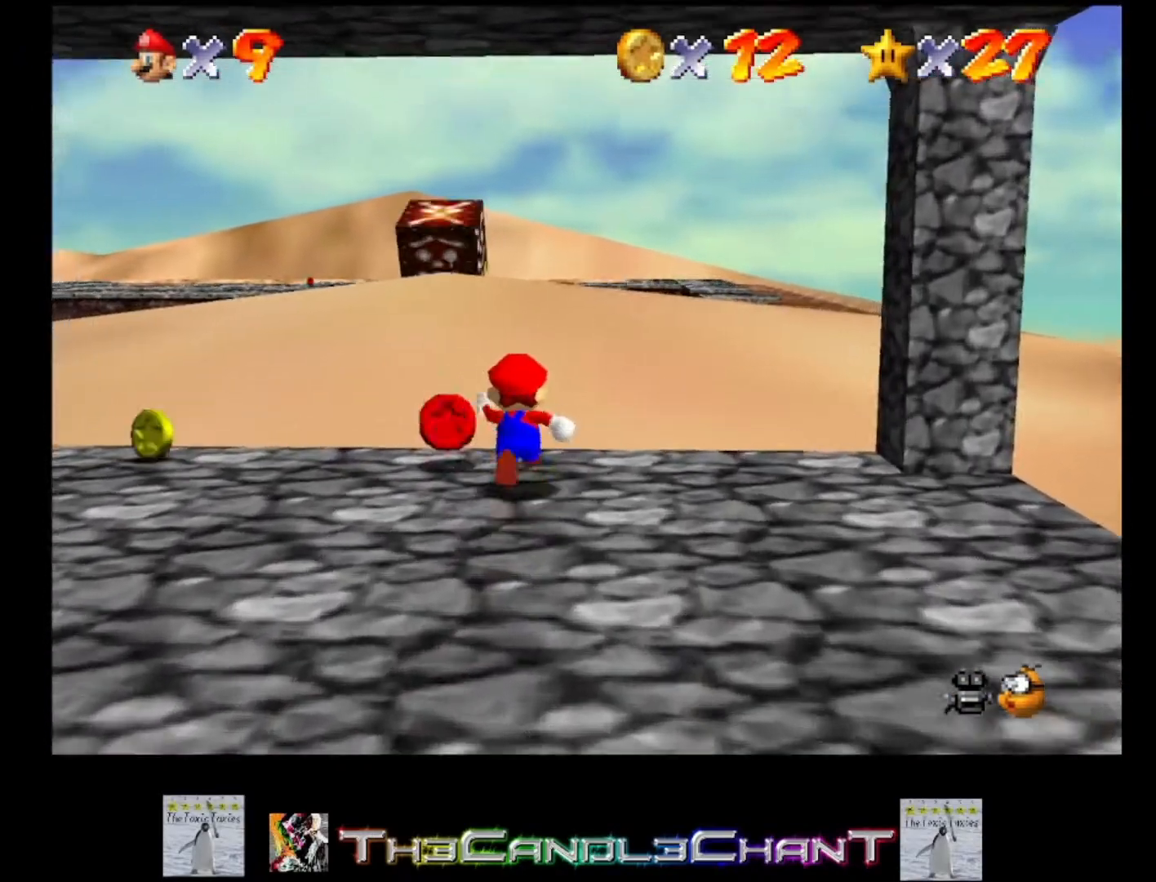
{"buttons": [], "left_stick": "left", "right_stick": "center", "events": [[167, "left_stick", "up-left"], [367, "left_stick", "left"]]}
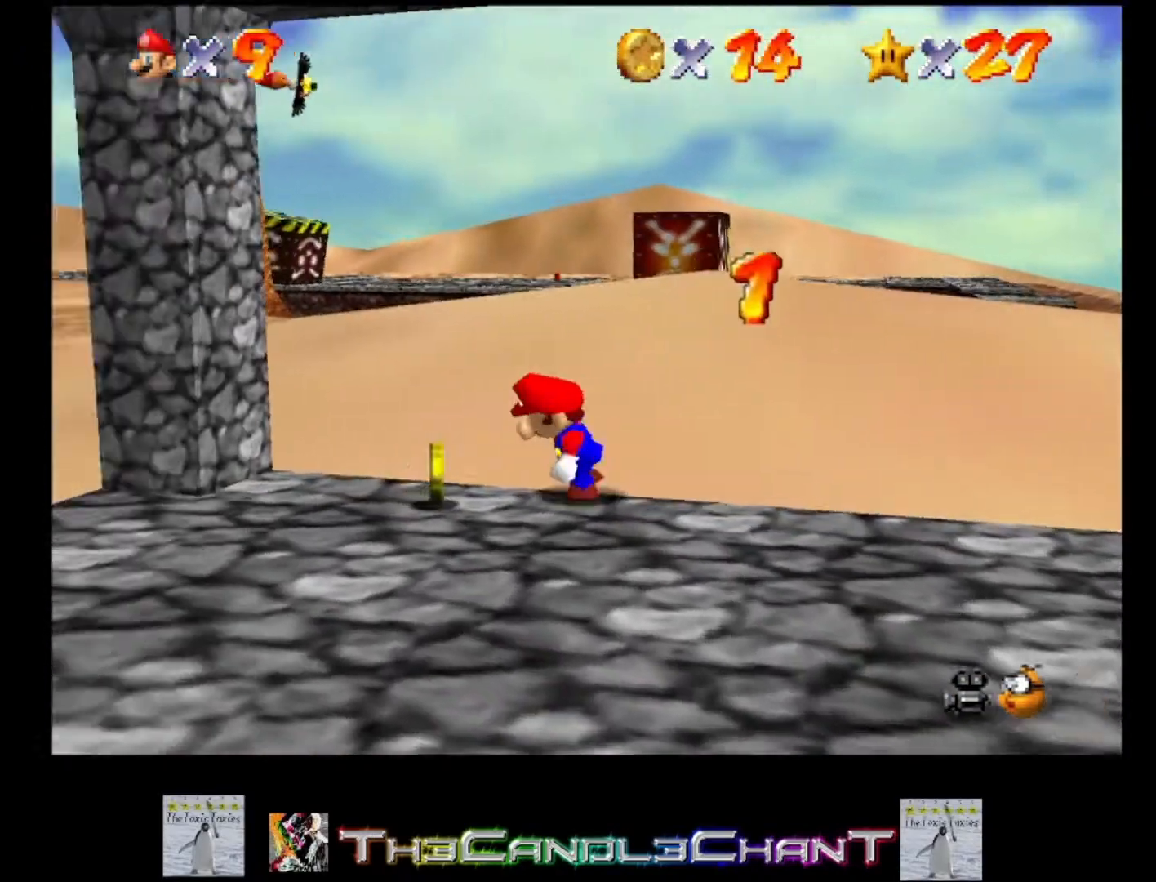
{"buttons": [], "left_stick": "down", "right_stick": "center", "events": [[100, "left_stick", "down-left"], [233, "left_stick", "down"]]}
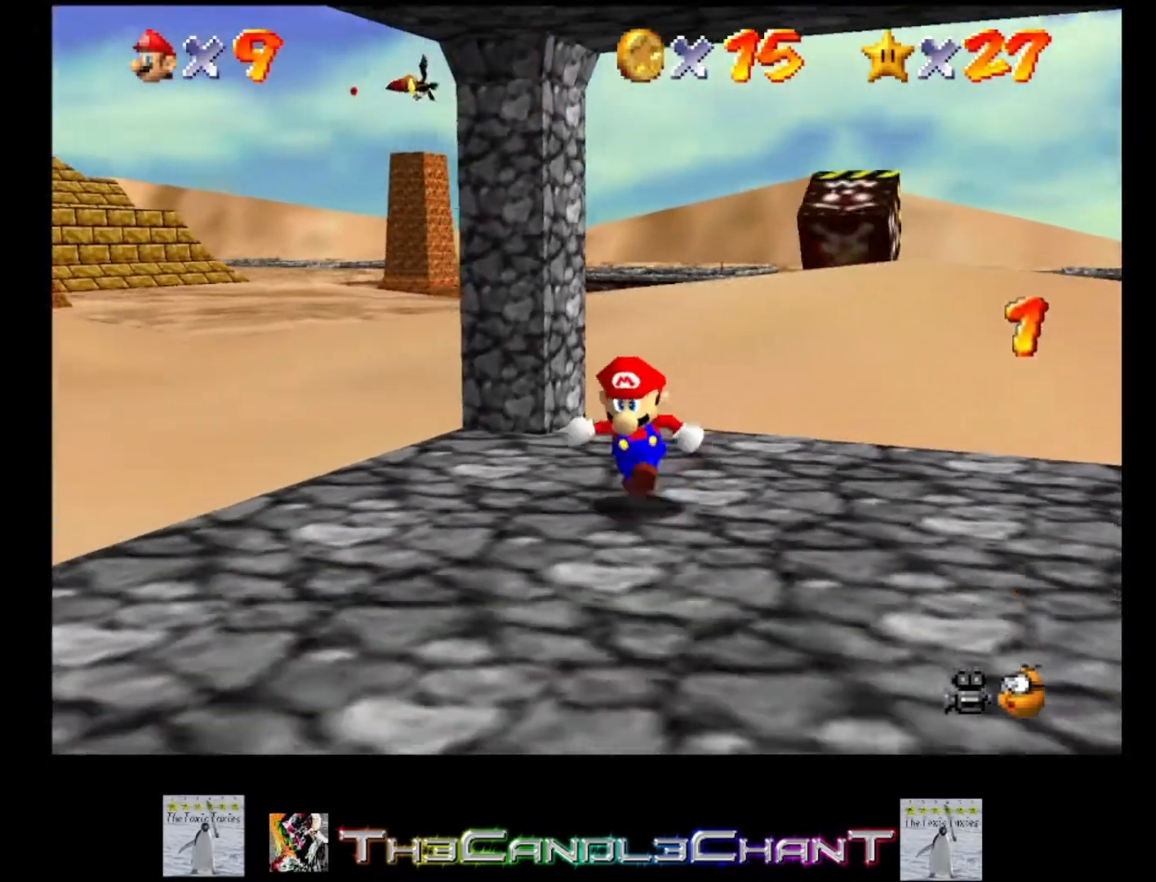
{"buttons": [], "left_stick": "down", "right_stick": "center", "events": []}
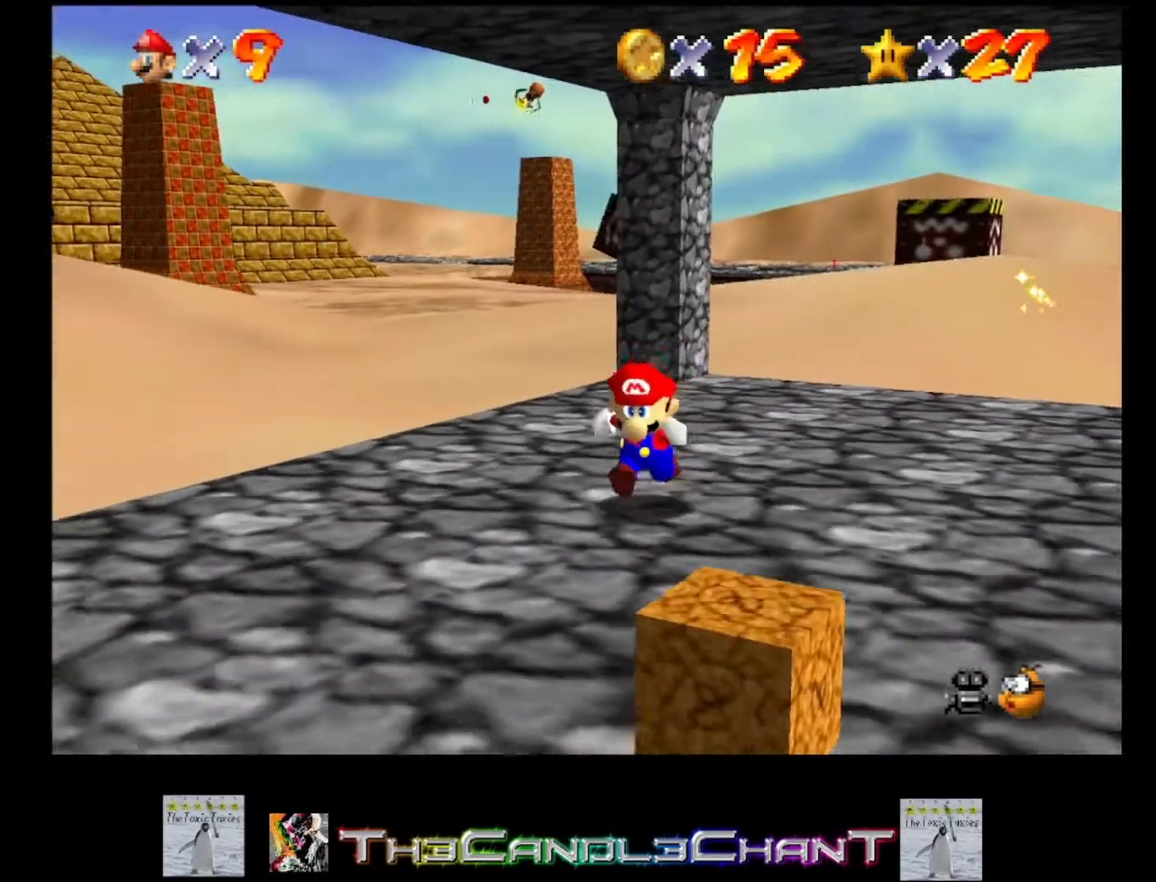
{"buttons": [], "left_stick": "center", "right_stick": "center", "events": [[400, "left_stick", "center"]]}
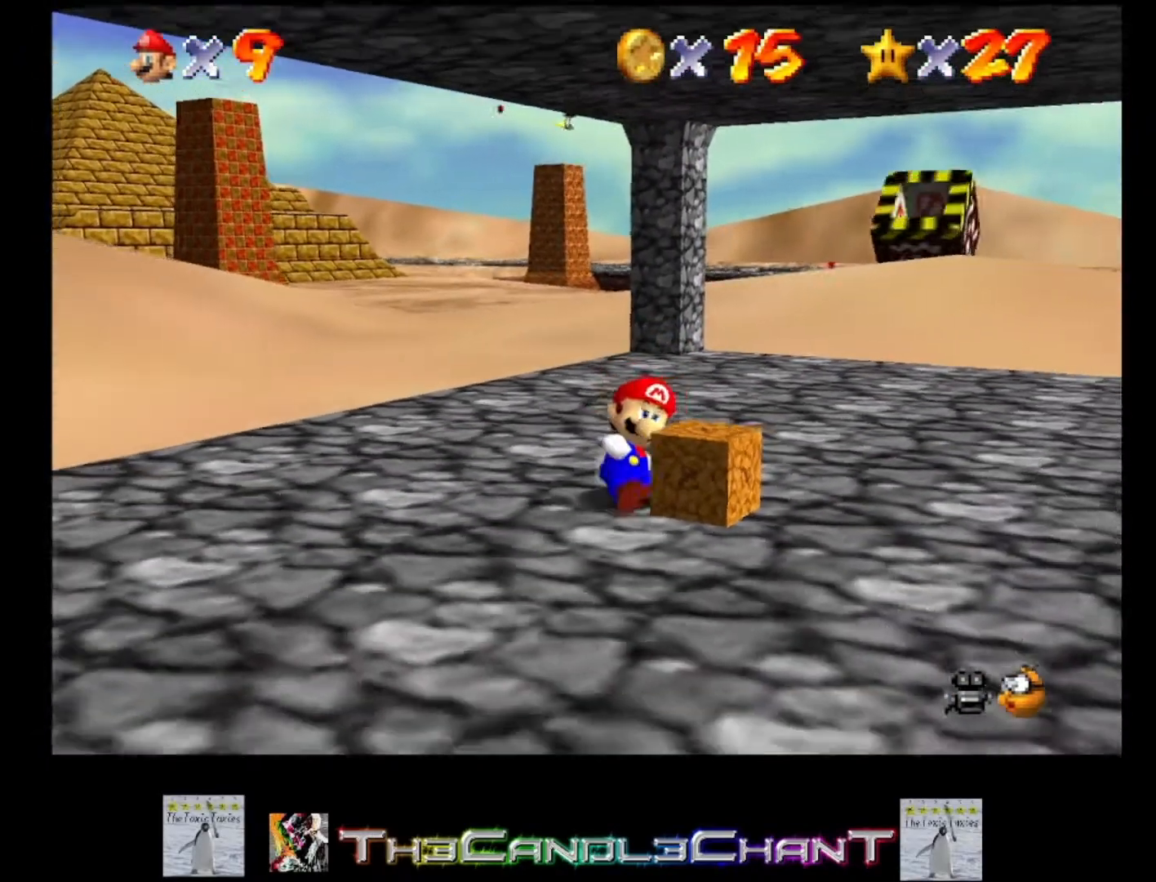
{"buttons": [], "left_stick": "up-right", "right_stick": "center", "events": [[233, "X", "down"], [300, "left_stick", "up-right"], [367, "X", "up"]]}
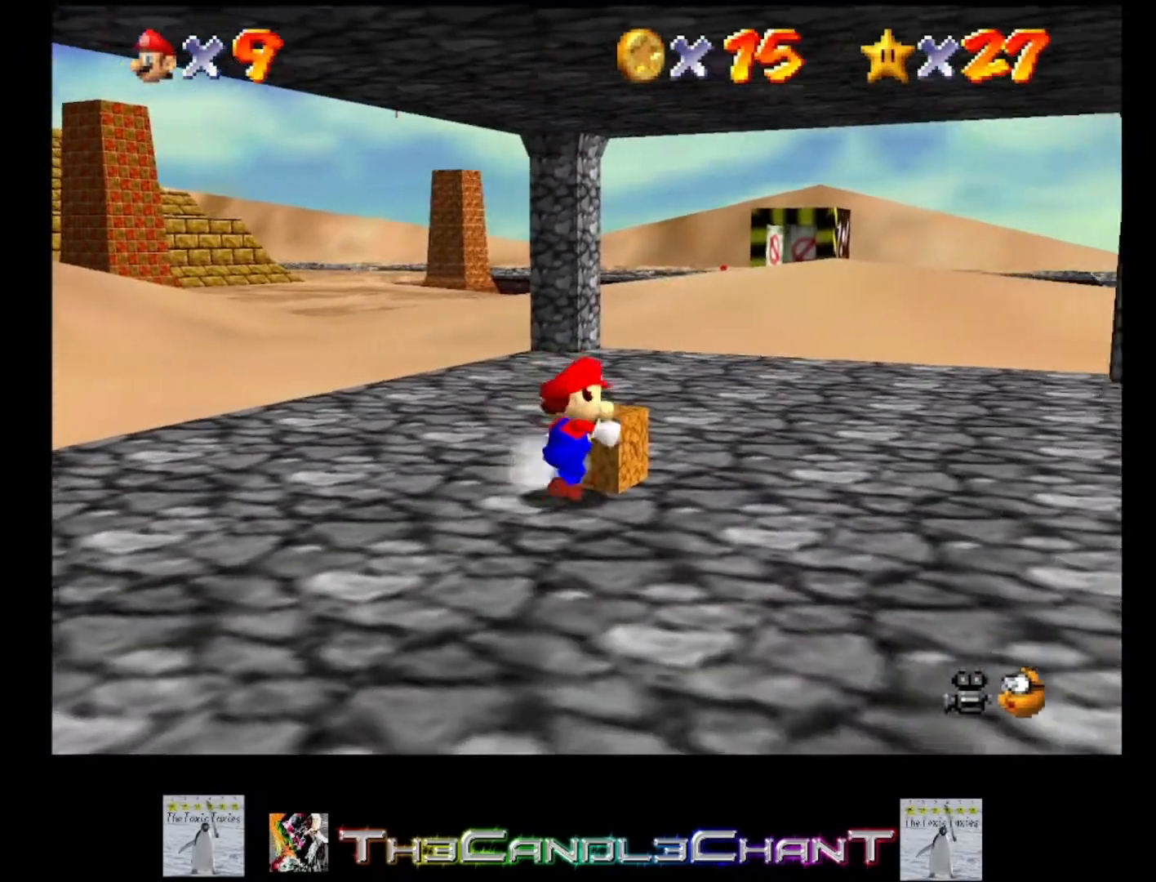
{"buttons": [], "left_stick": "up", "right_stick": "center", "events": [[200, "left_stick", "up"], [300, "X", "down"], [433, "X", "up"]]}
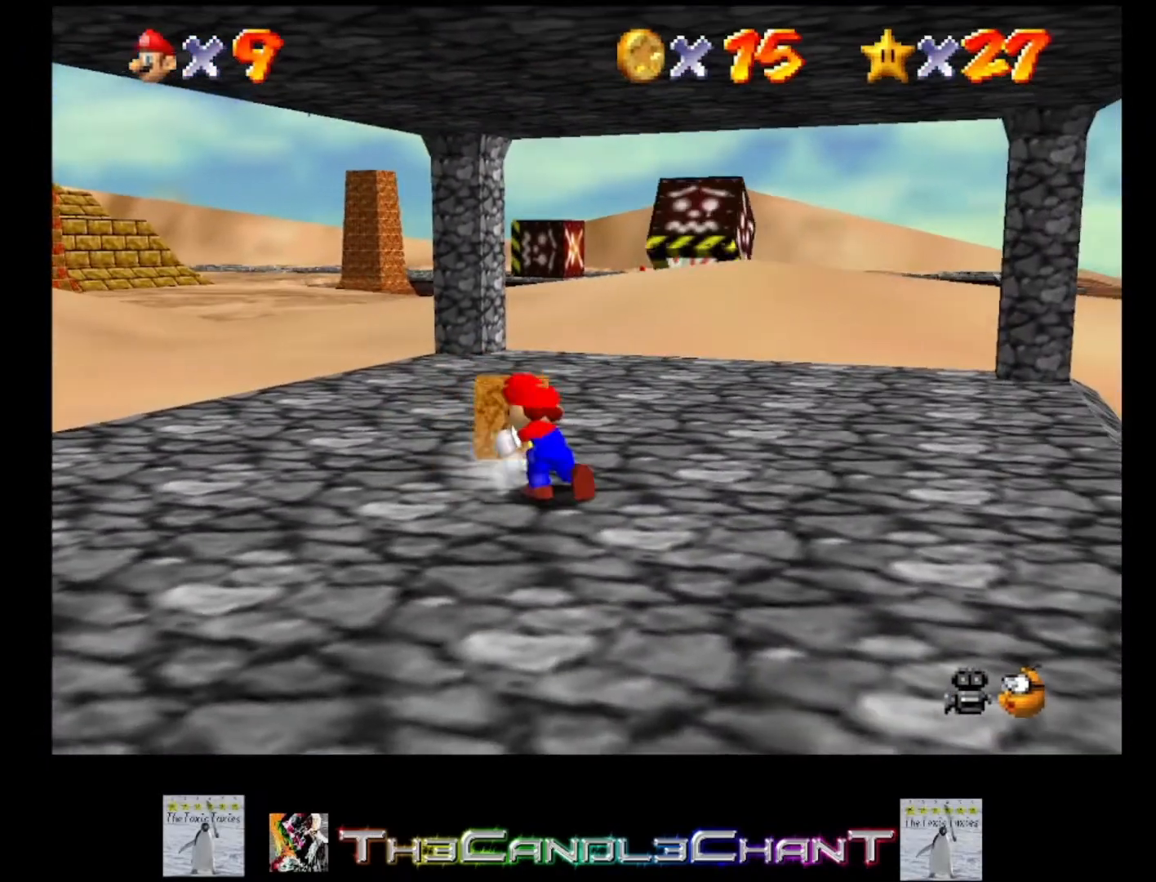
{"buttons": [], "left_stick": "up-right", "right_stick": "center", "events": [[233, "left_stick", "up-right"]]}
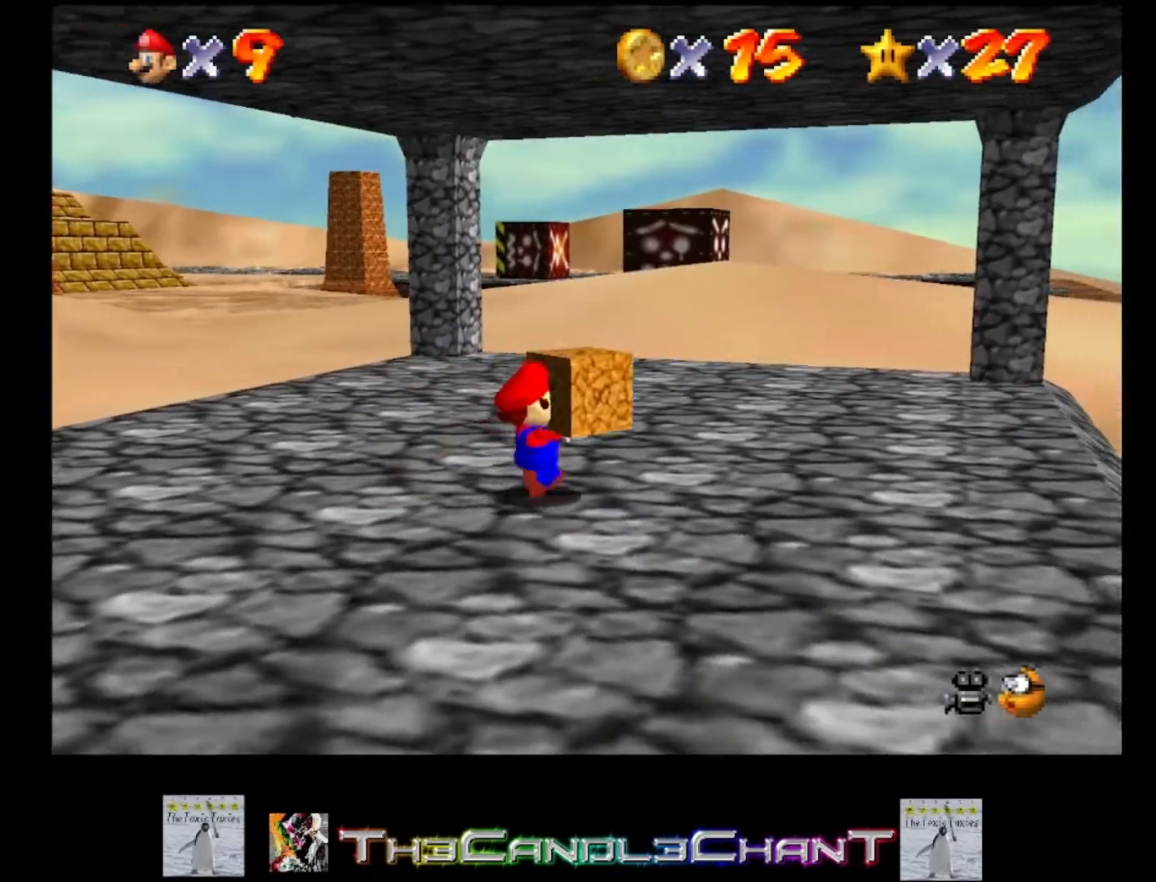
{"buttons": [], "left_stick": "up-right", "right_stick": "center", "events": [[367, "X", "down"], [433, "X", "up"]]}
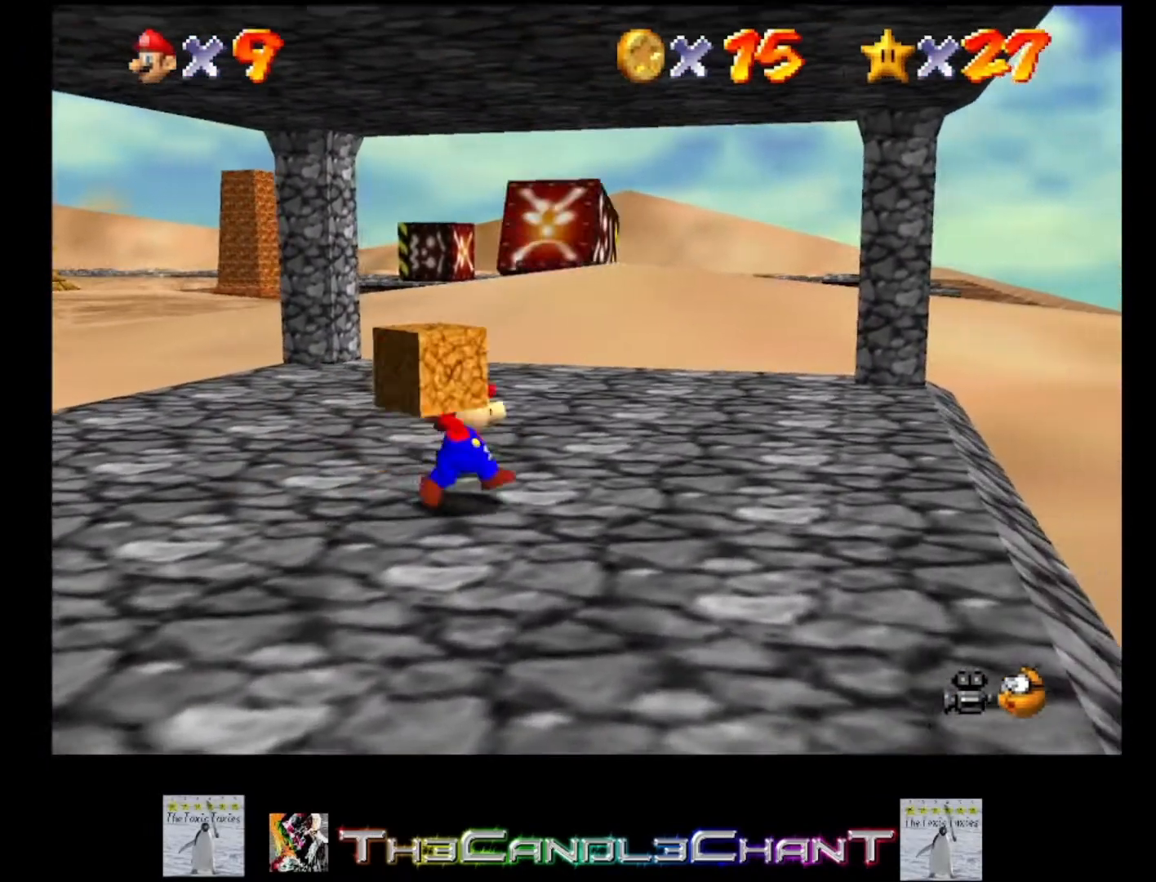
{"buttons": [], "left_stick": "up-right", "right_stick": "center", "events": []}
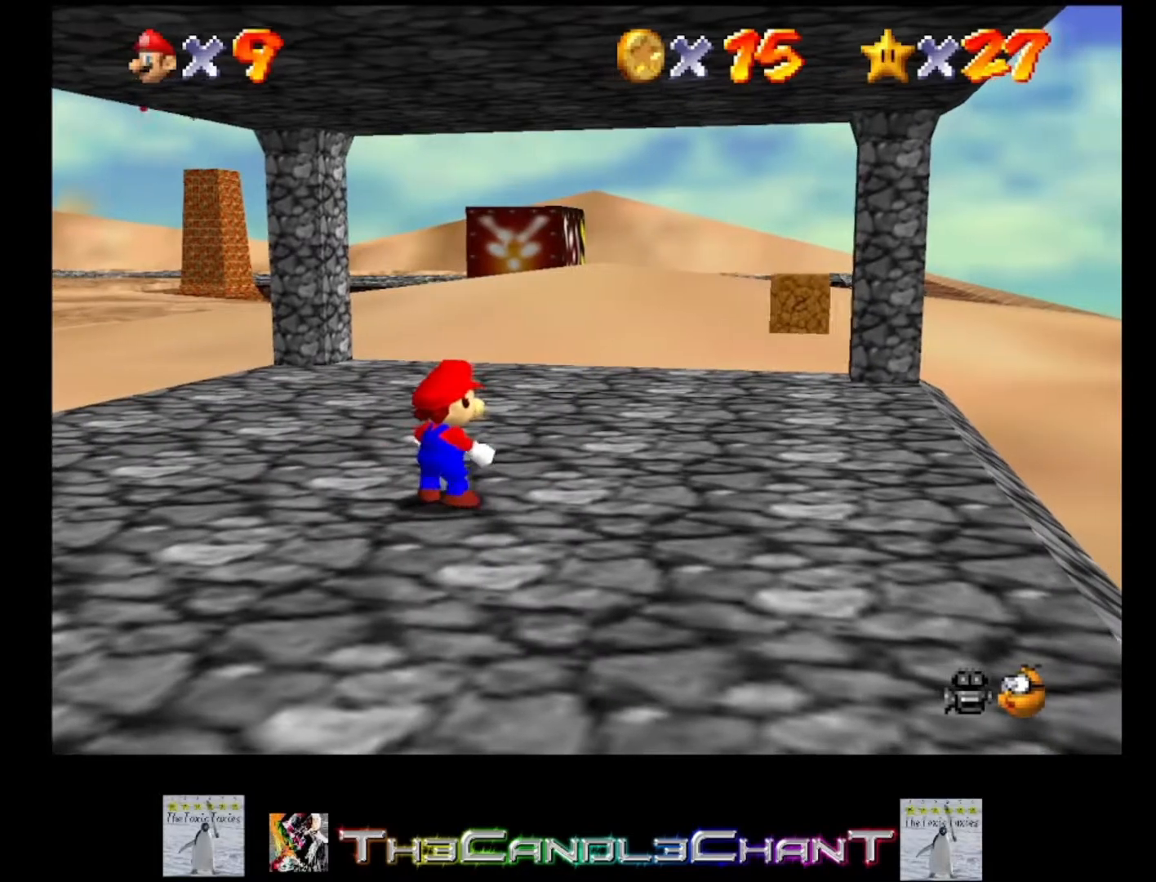
{"buttons": [], "left_stick": "up-right", "right_stick": "center", "events": []}
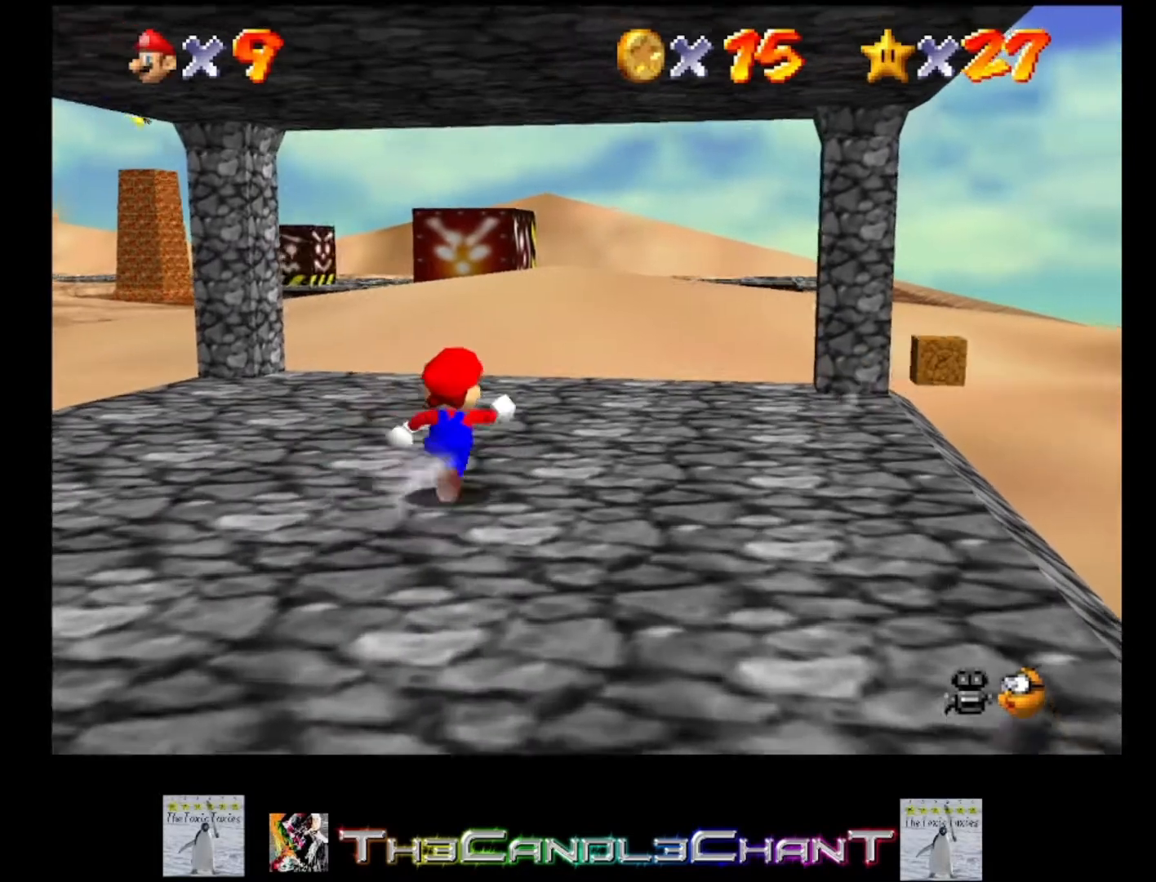
{"buttons": [], "left_stick": "up", "right_stick": "center", "events": [[433, "left_stick", "up"]]}
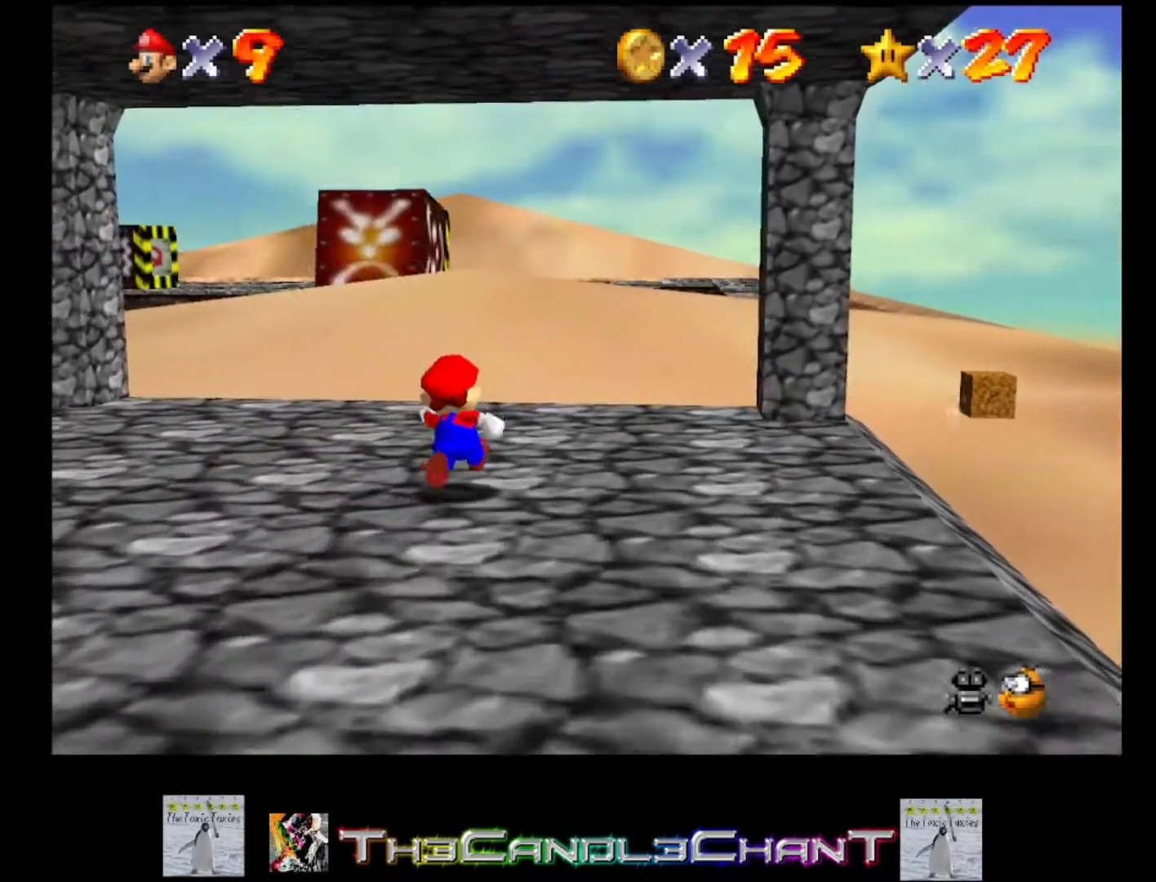
{"buttons": [], "left_stick": "up", "right_stick": "center", "events": []}
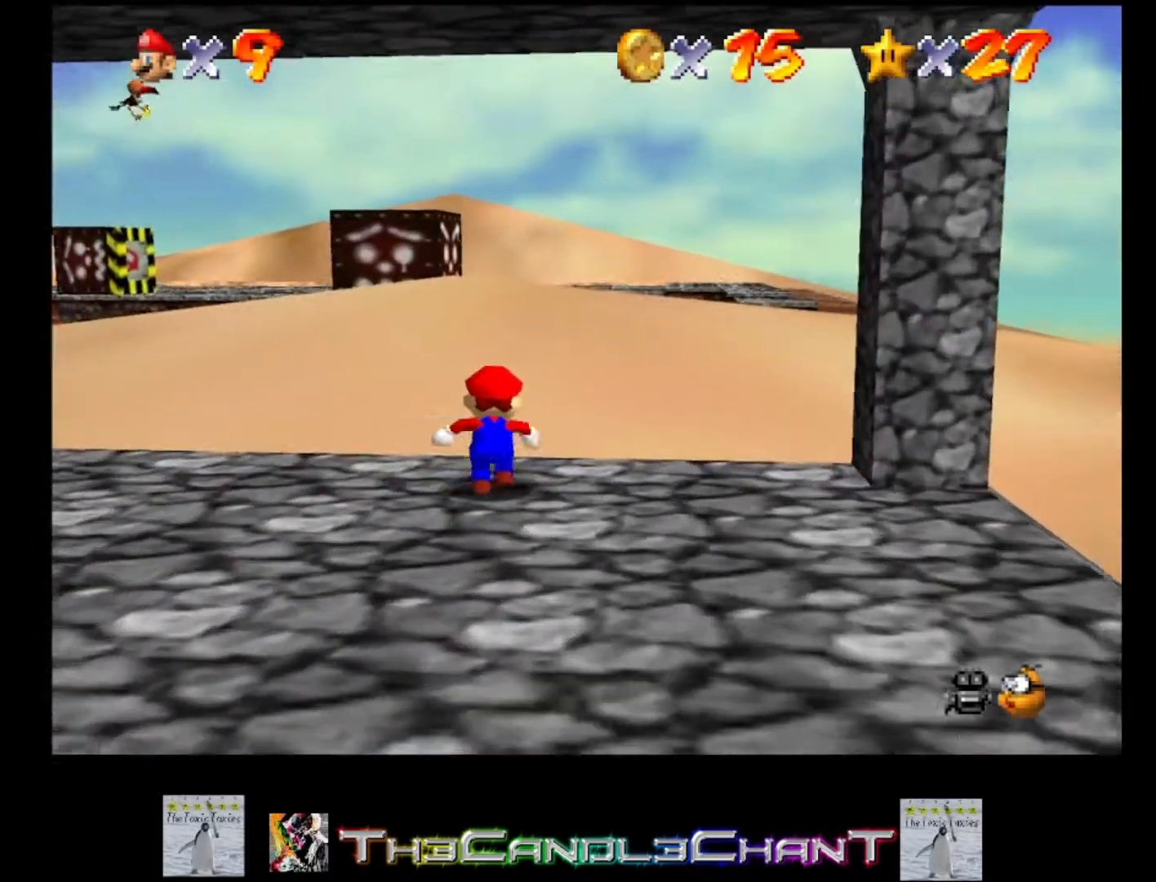
{"buttons": [], "left_stick": "down", "right_stick": "center", "events": [[433, "left_stick", "down"]]}
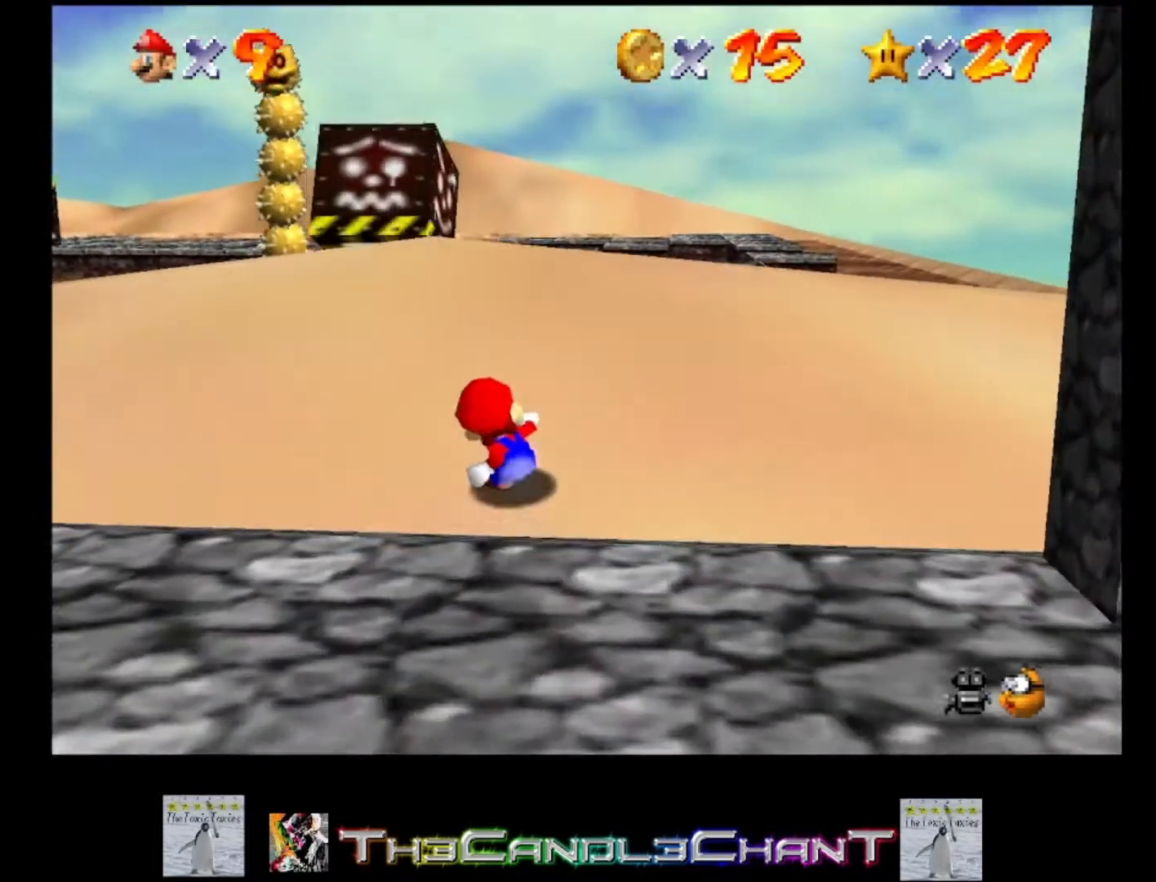
{"buttons": ["A"], "left_stick": "down", "right_stick": "center", "events": [[100, "A", "down"]]}
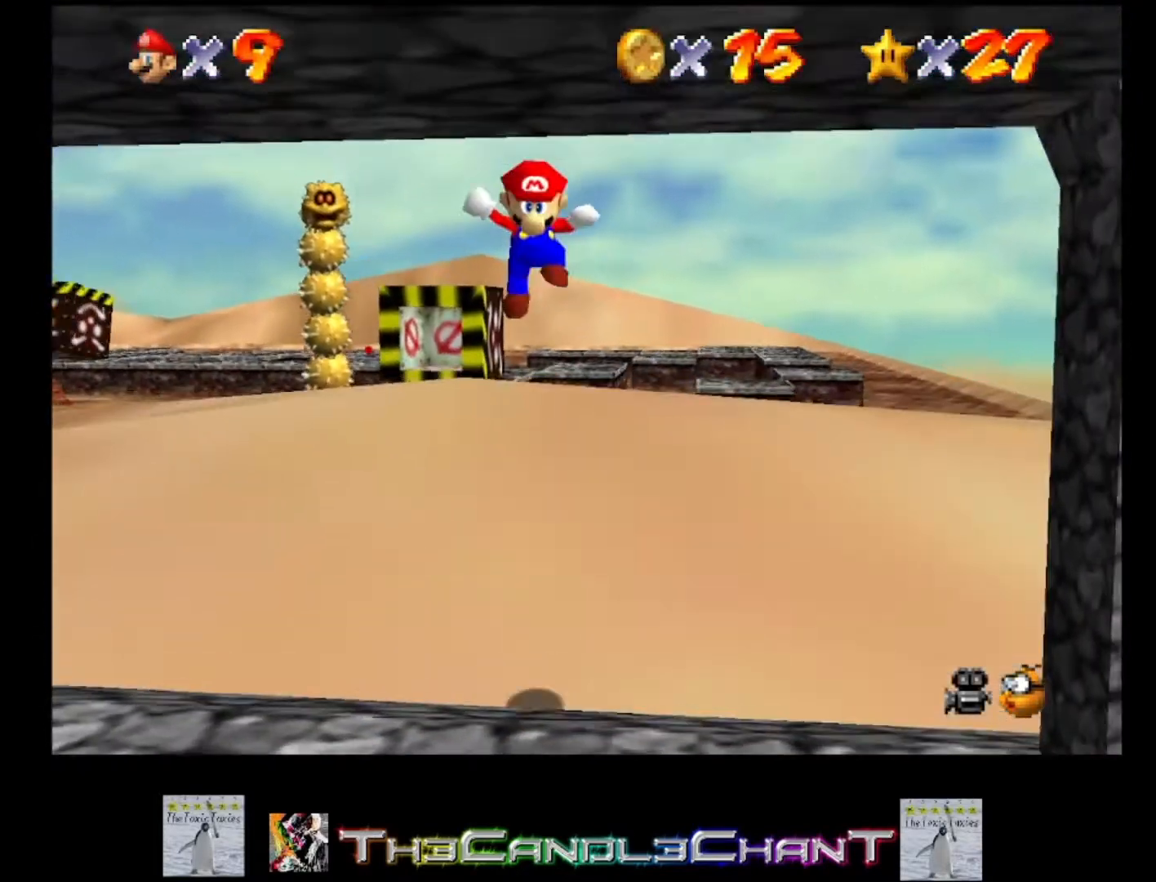
{"buttons": [], "left_stick": "up", "right_stick": "center", "events": [[67, "A", "up"], [67, "left_stick", "up"]]}
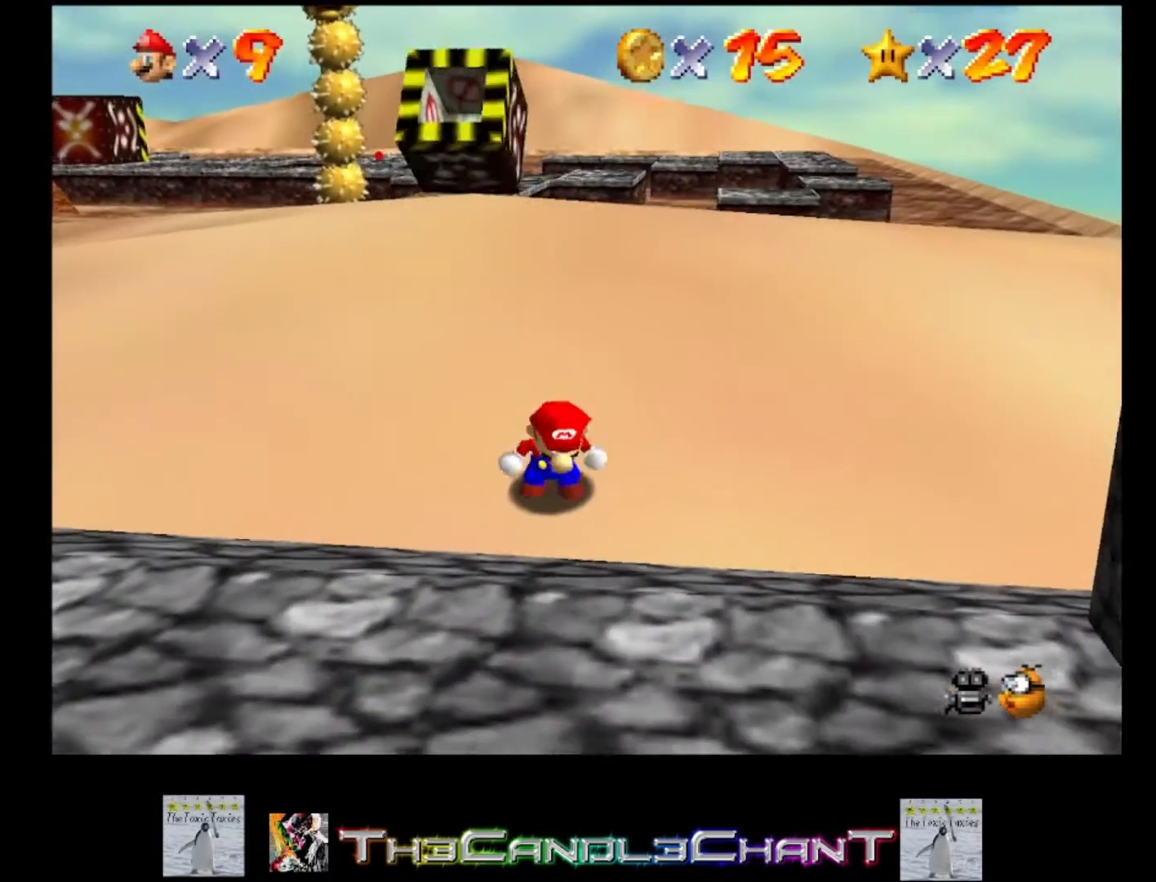
{"buttons": [], "left_stick": "up", "right_stick": "center", "events": []}
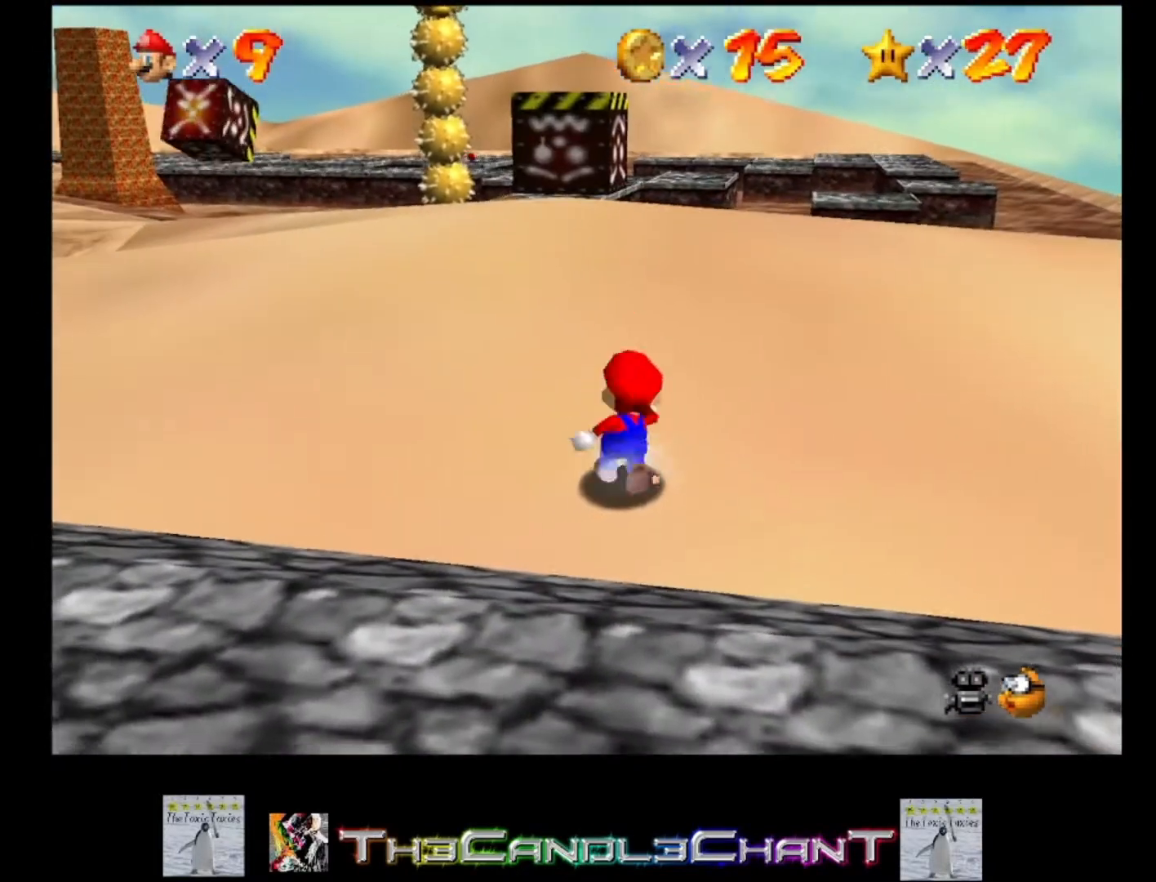
{"buttons": ["A", "X"], "left_stick": "up", "right_stick": "center", "events": [[33, "A", "down"], [400, "X", "down"]]}
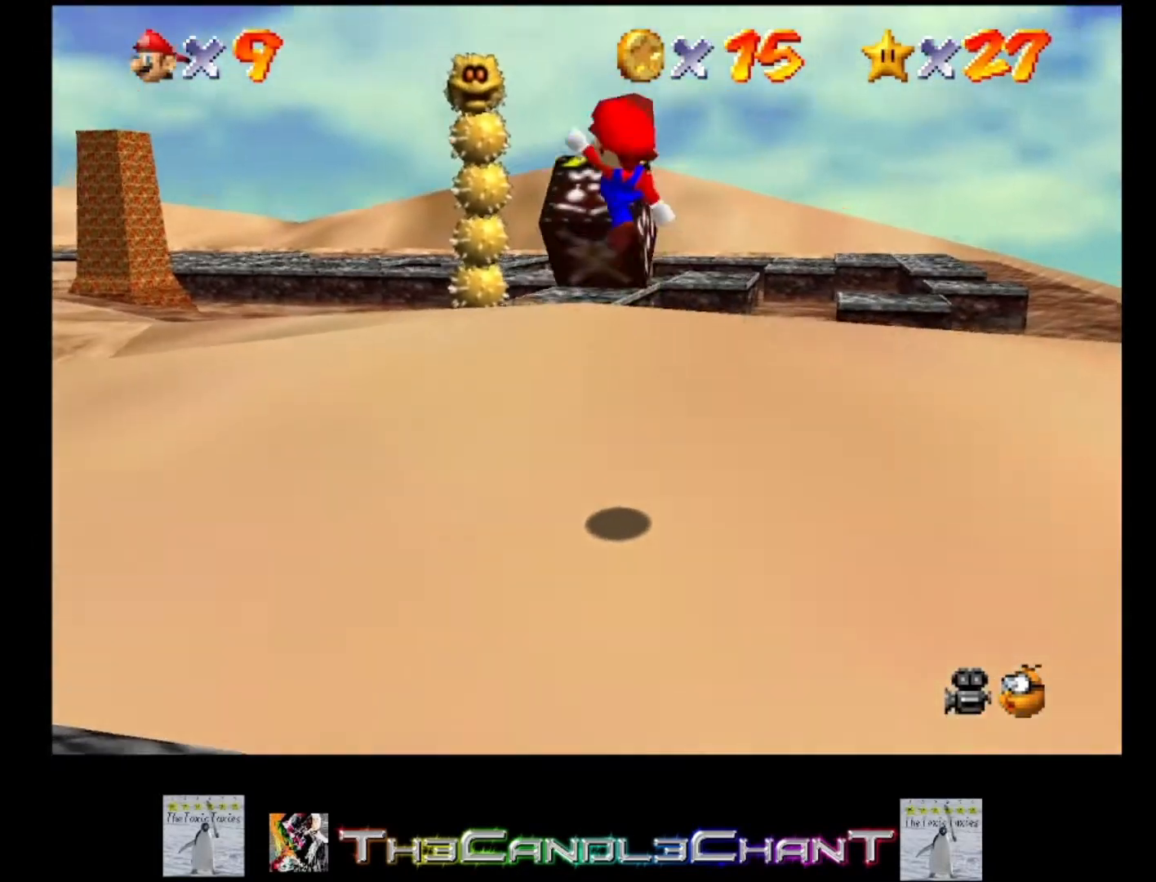
{"buttons": [], "left_stick": "up", "right_stick": "center", "events": [[67, "A", "up"], [100, "X", "up"]]}
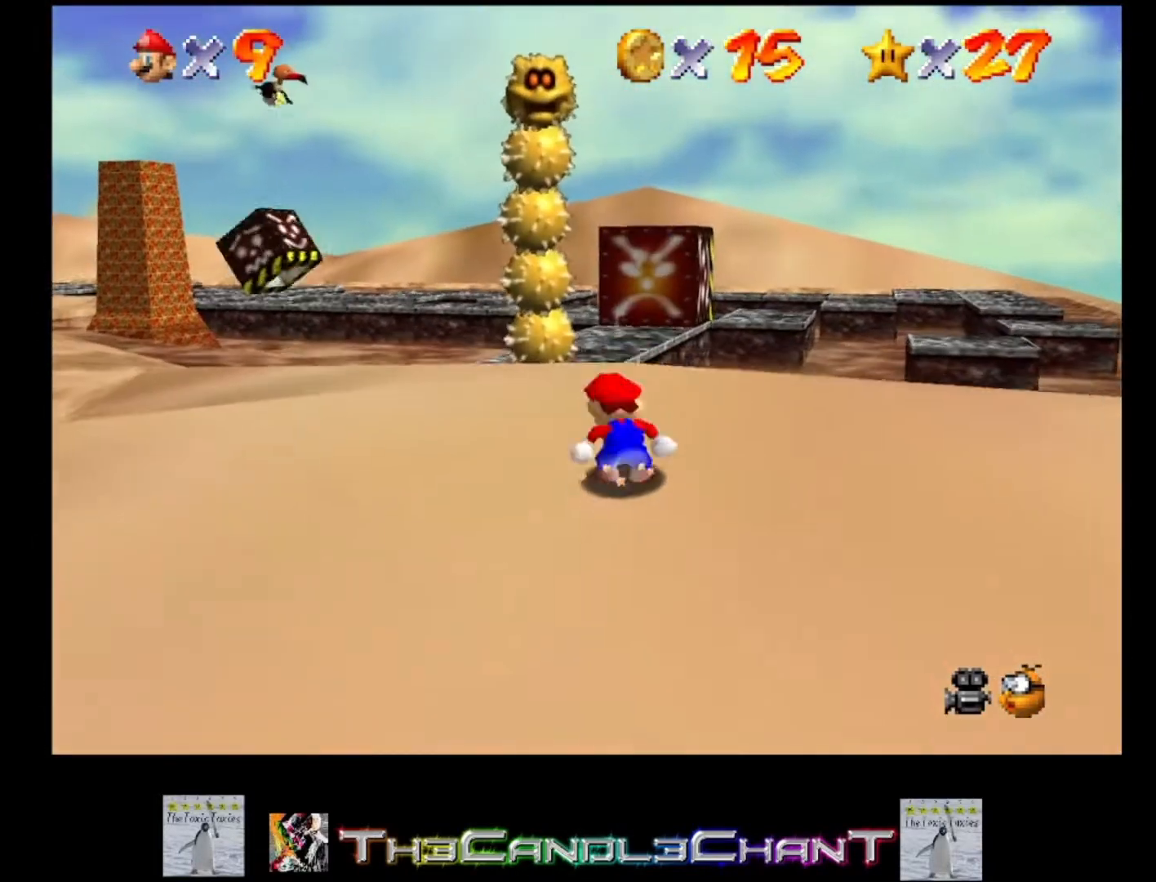
{"buttons": ["A"], "left_stick": "up", "right_stick": "center", "events": [[333, "A", "down"]]}
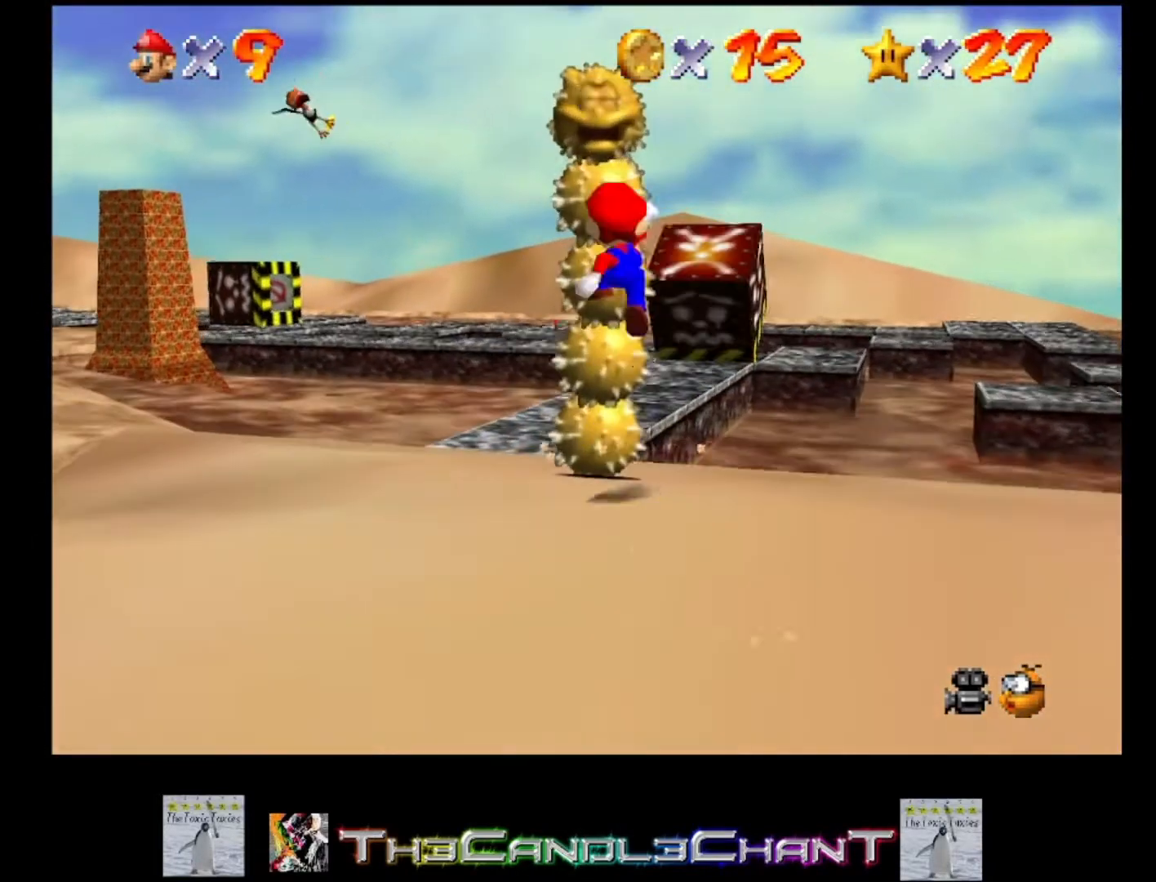
{"buttons": [], "left_stick": "center", "right_stick": "center", "events": [[33, "A", "up"], [167, "left_stick", "center"], [233, "L2", "down"], [467, "L2", "up"]]}
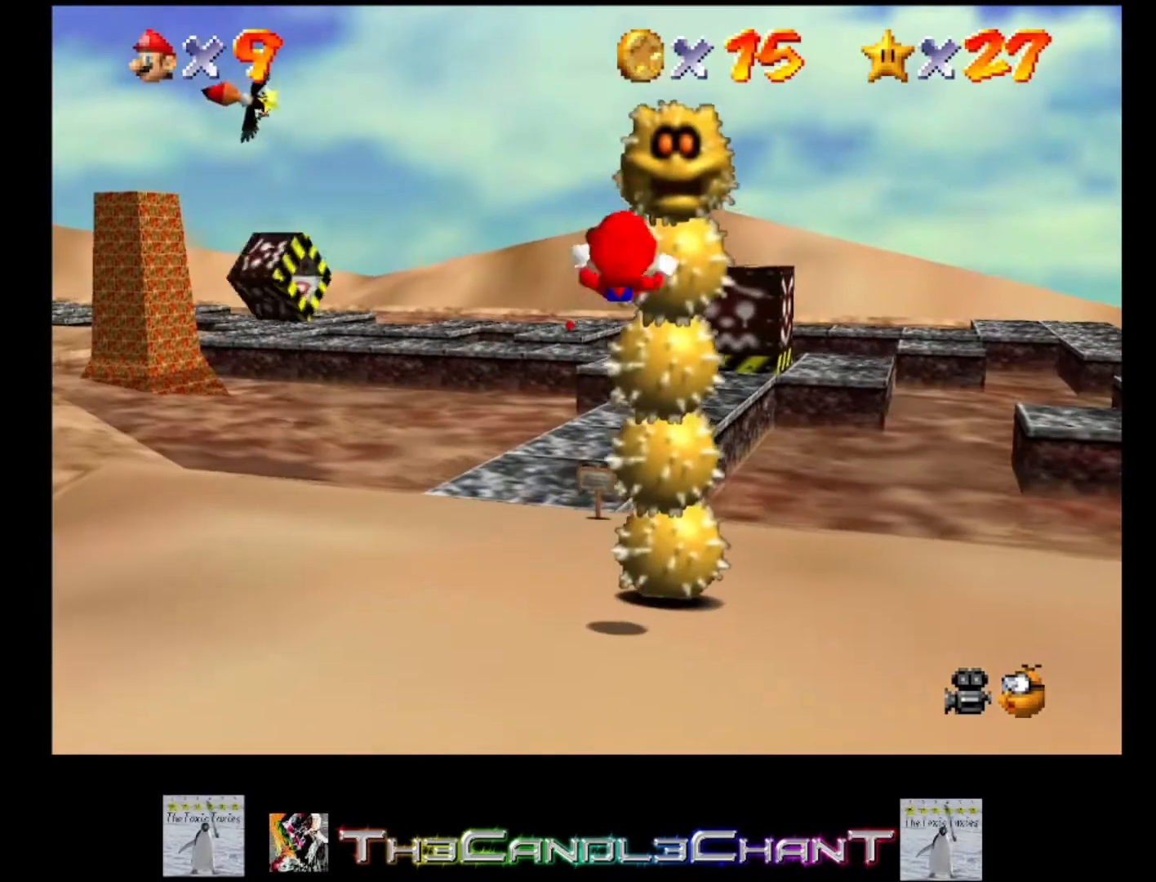
{"buttons": [], "left_stick": "up-right", "right_stick": "center", "events": [[267, "left_stick", "up-right"]]}
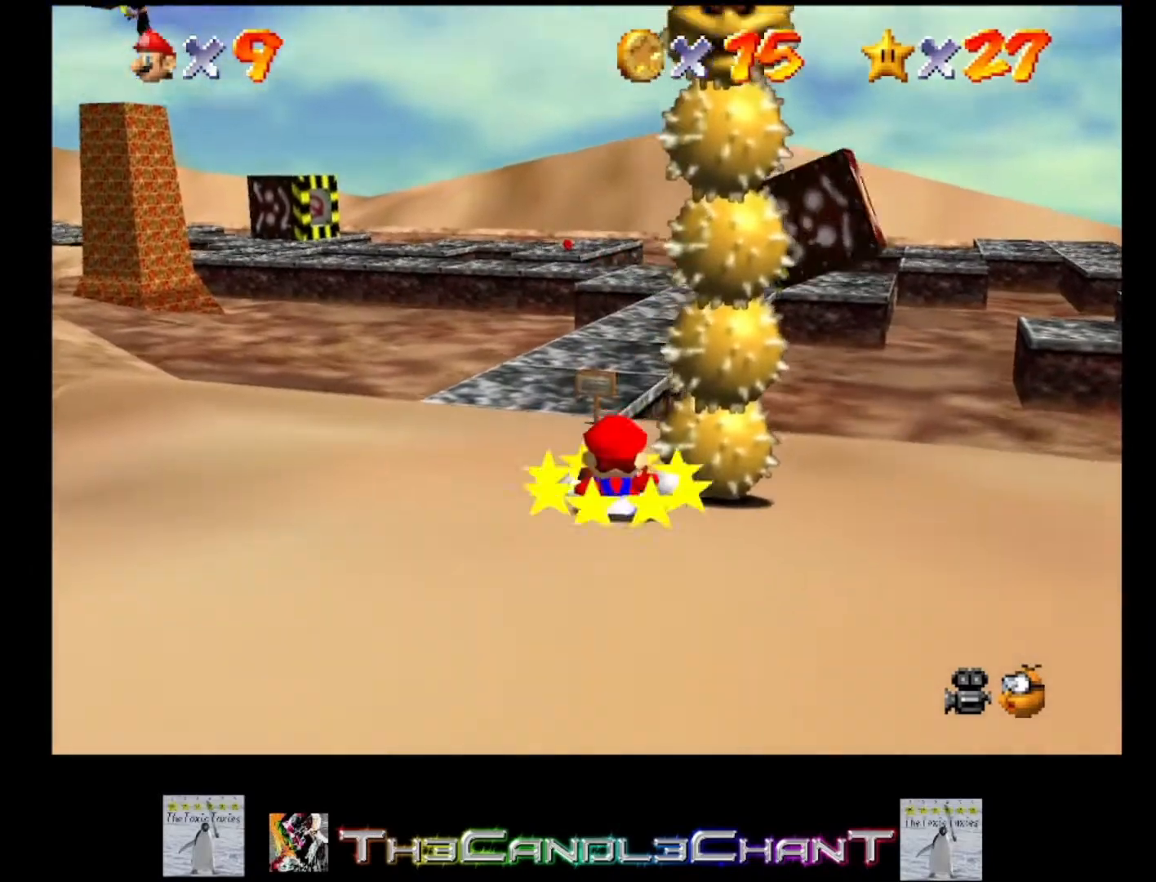
{"buttons": [], "left_stick": "up-right", "right_stick": "center", "events": [[200, "A", "down"], [400, "A", "up"]]}
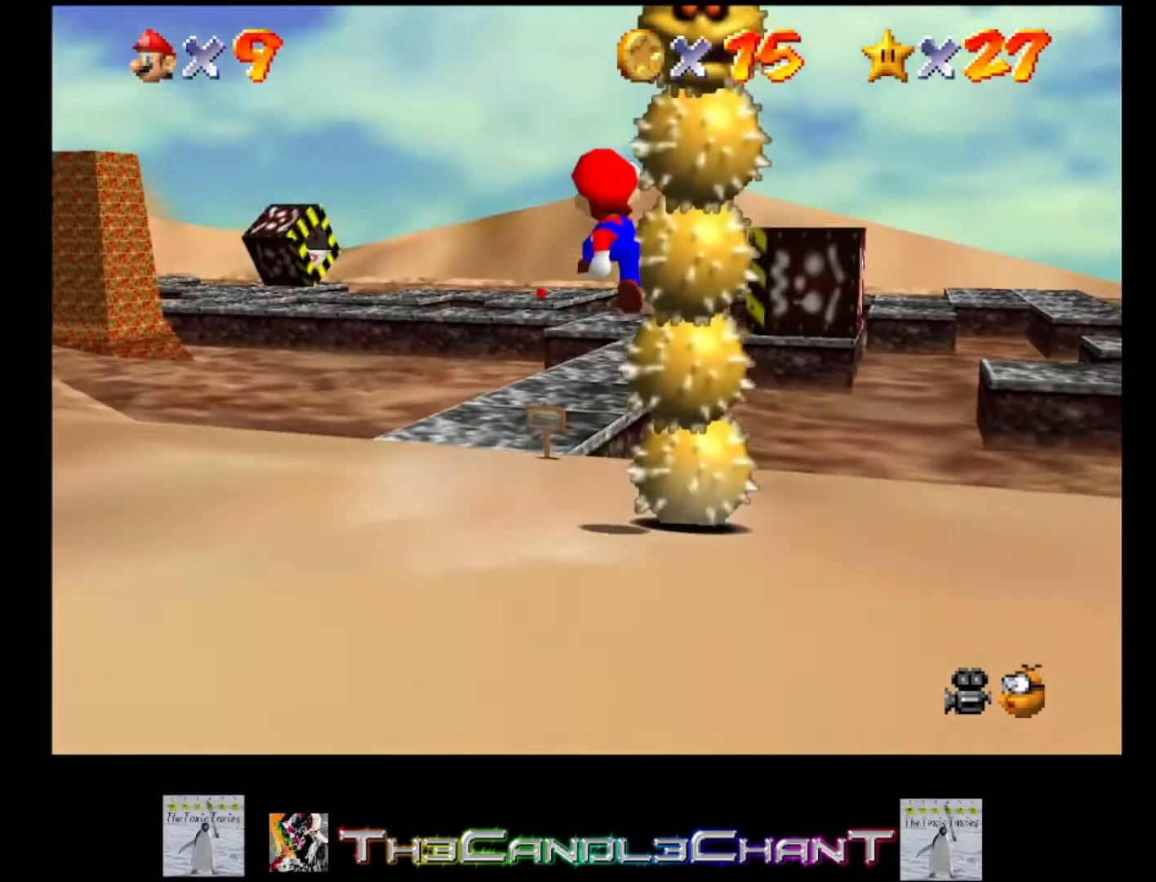
{"buttons": [], "left_stick": "up-right", "right_stick": "center", "events": [[167, "L2", "down"], [500, "L2", "up"]]}
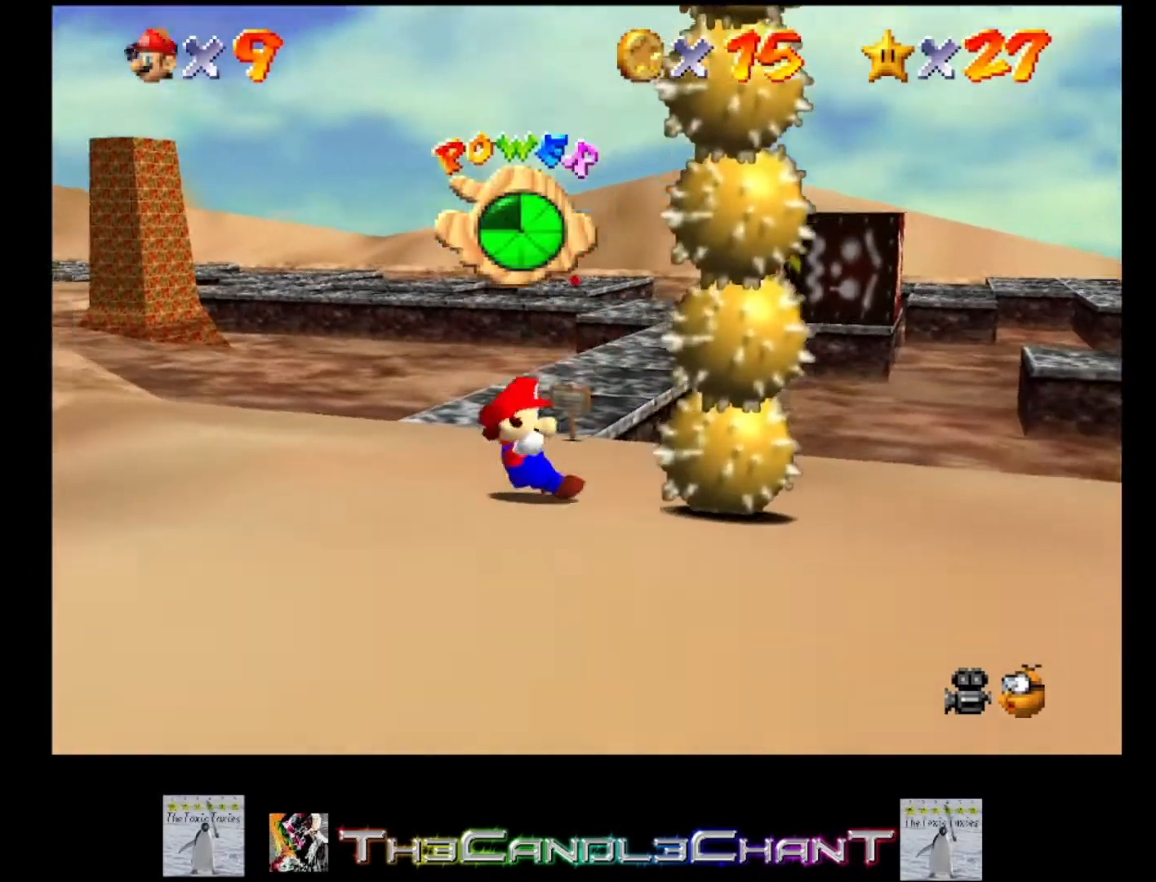
{"buttons": [], "left_stick": "down-right", "right_stick": "center", "events": [[233, "left_stick", "center"], [433, "left_stick", "down-right"]]}
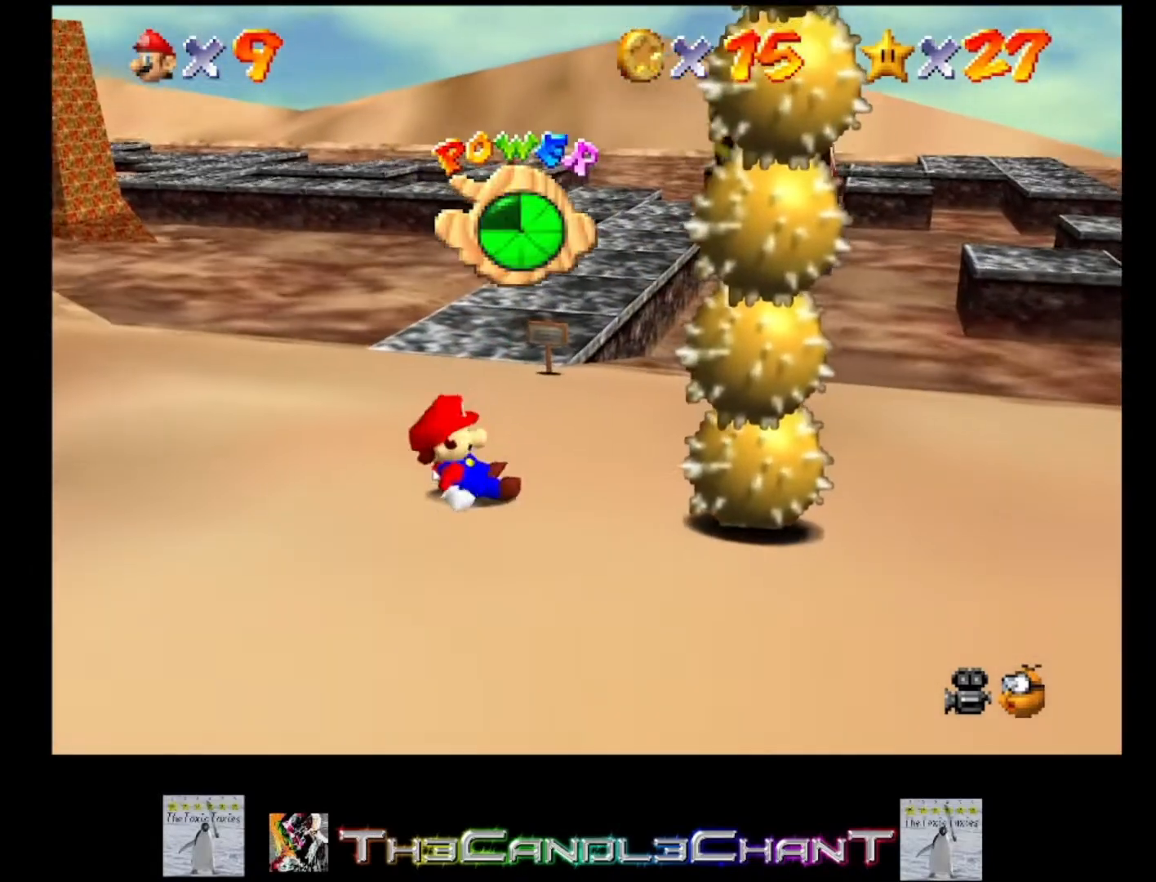
{"buttons": [], "left_stick": "down-right", "right_stick": "center", "events": []}
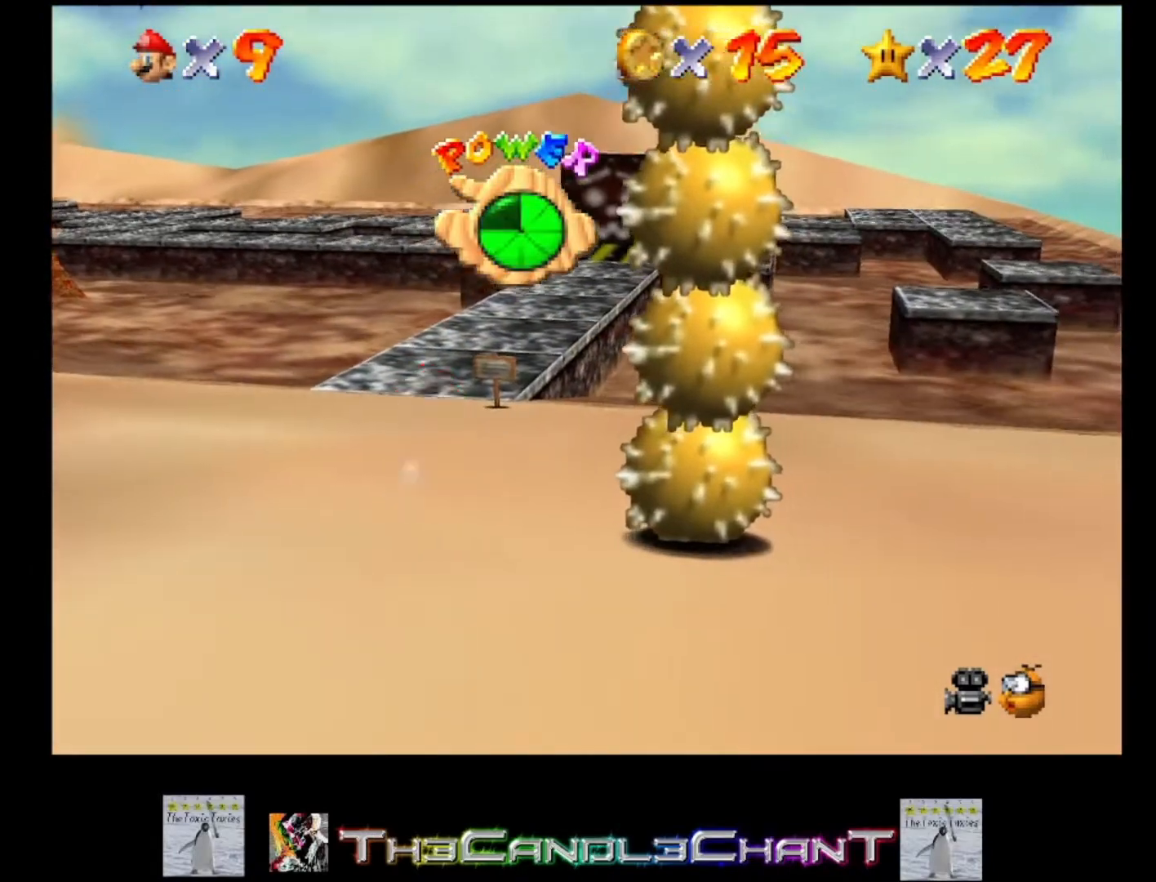
{"buttons": ["L2"], "left_stick": "down-right", "right_stick": "center", "events": [[233, "A", "down"], [400, "A", "up"], [500, "L2", "down"]]}
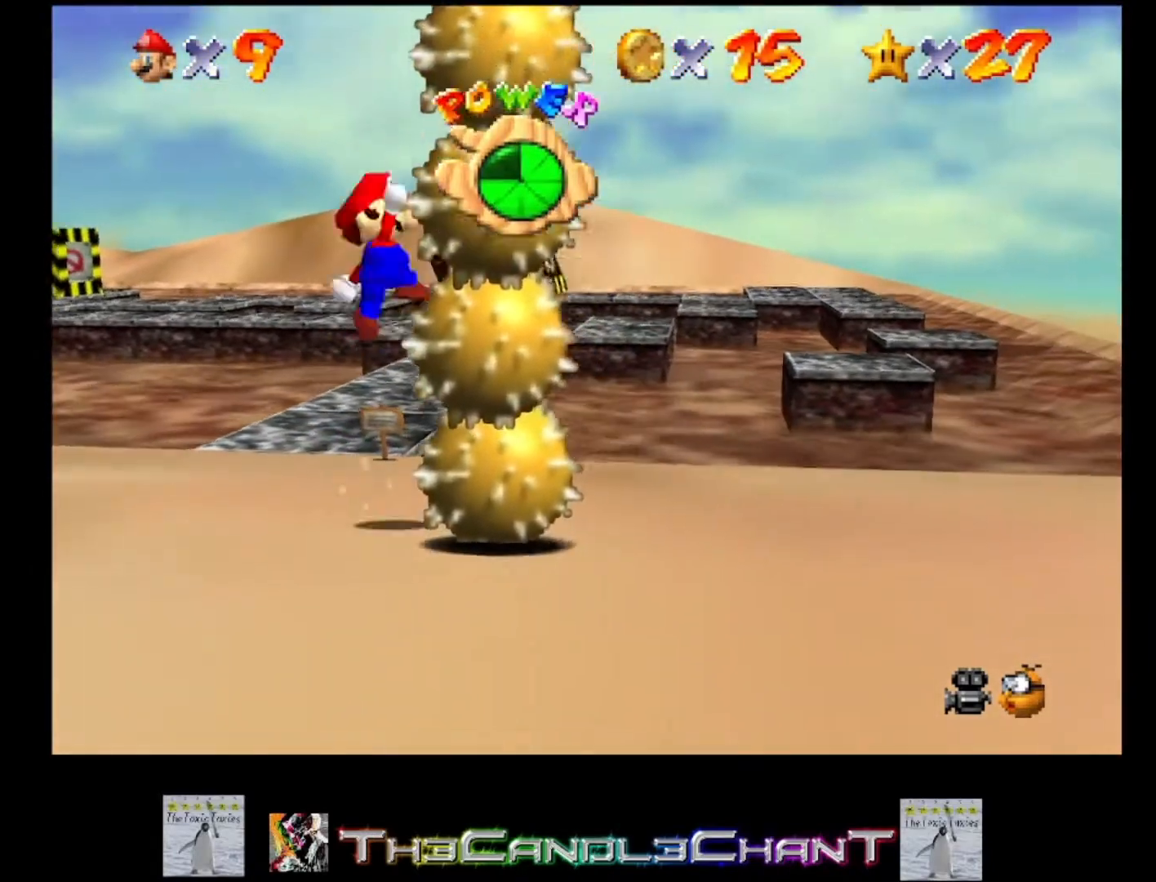
{"buttons": [], "left_stick": "center", "right_stick": "center", "events": [[33, "left_stick", "center"], [300, "L2", "up"]]}